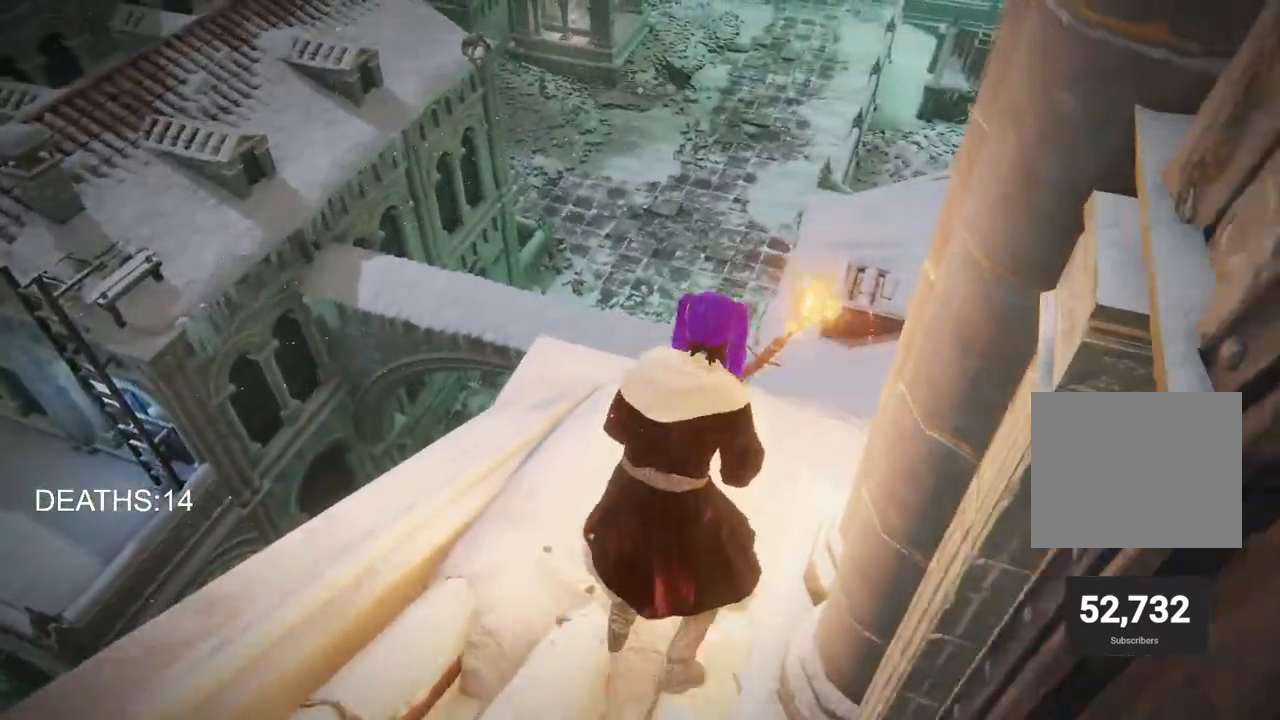
Gameplay with a controller (PlayStation layout); each line is a JSON object with the inputs held at the frame after it. "events" lists button and stick changes between this image and that frame as [ms after this image, input, new state], when the widget could be followed in between.
{"buttons": ["CIRCLE"], "left_stick": "up-right", "right_stick": "center", "events": [[33, "right_stick", "center"], [283, "CIRCLE", "down"]]}
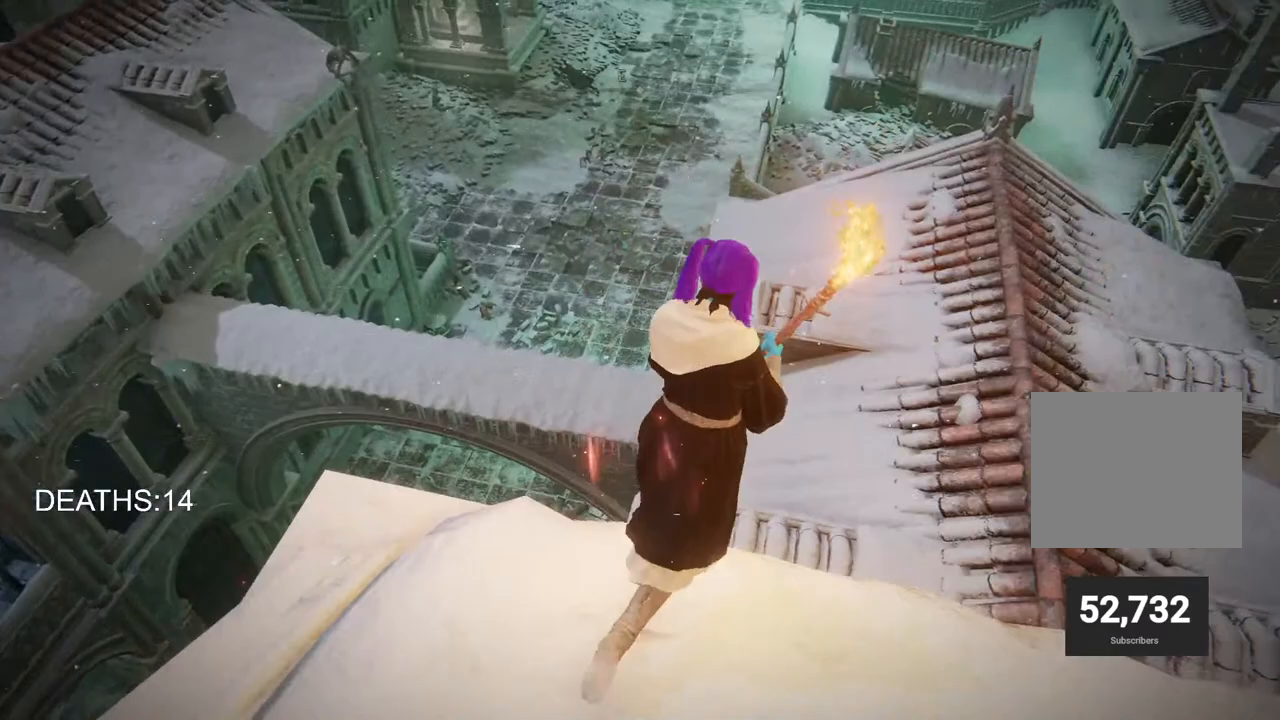
{"buttons": ["CIRCLE"], "left_stick": "up-right", "right_stick": "up-left", "events": [[283, "right_stick", "up-left"]]}
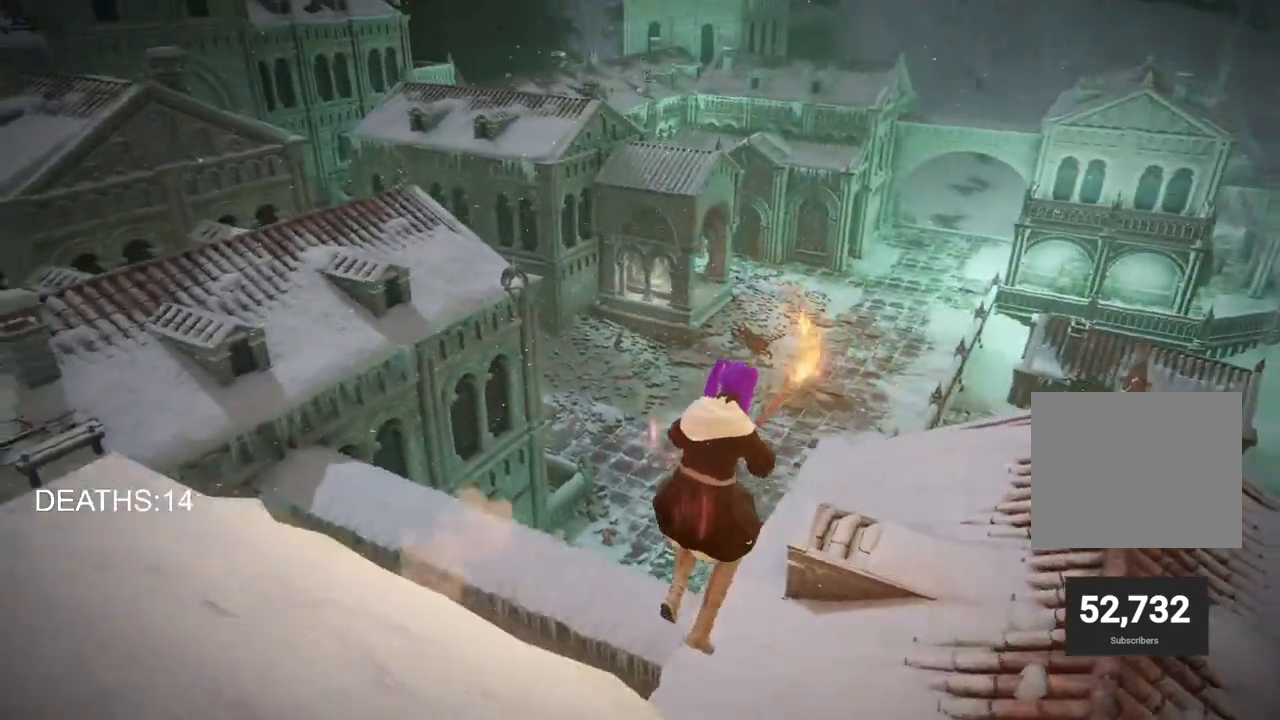
{"buttons": ["CIRCLE"], "left_stick": "up-right", "right_stick": "center", "events": [[67, "right_stick", "center"]]}
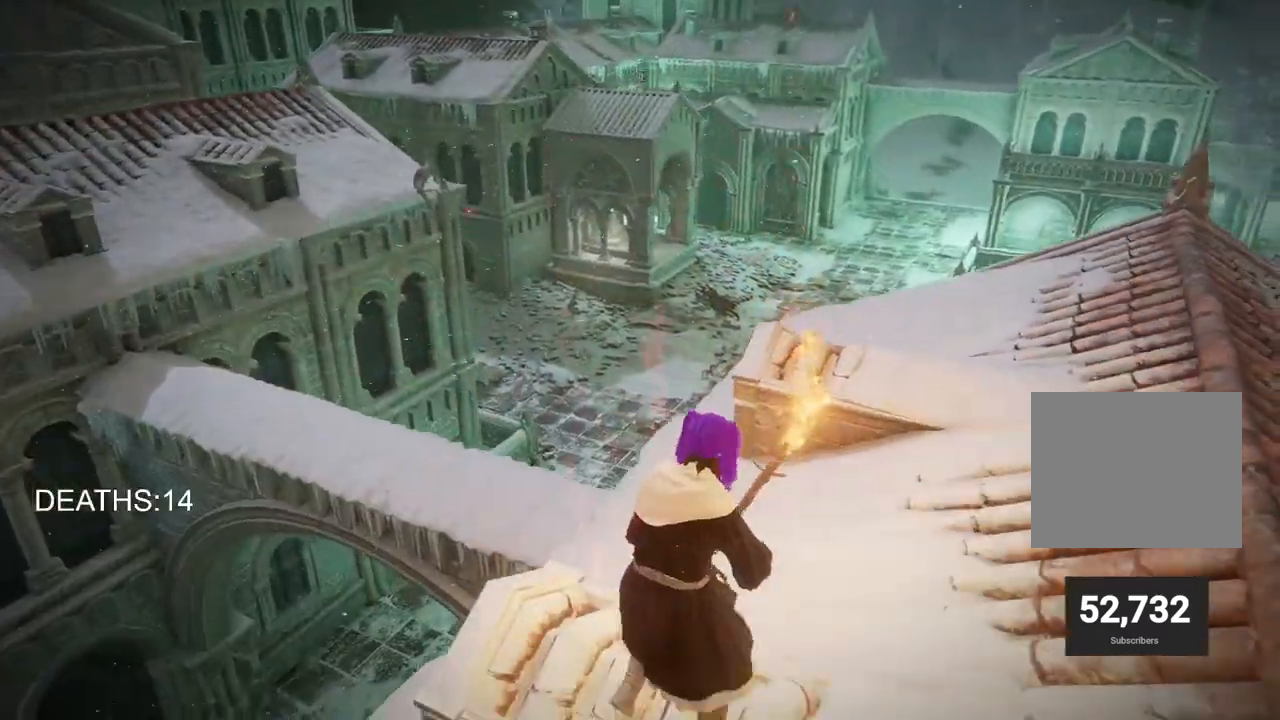
{"buttons": ["CIRCLE"], "left_stick": "up-right", "right_stick": "left", "events": [[17, "right_stick", "left"]]}
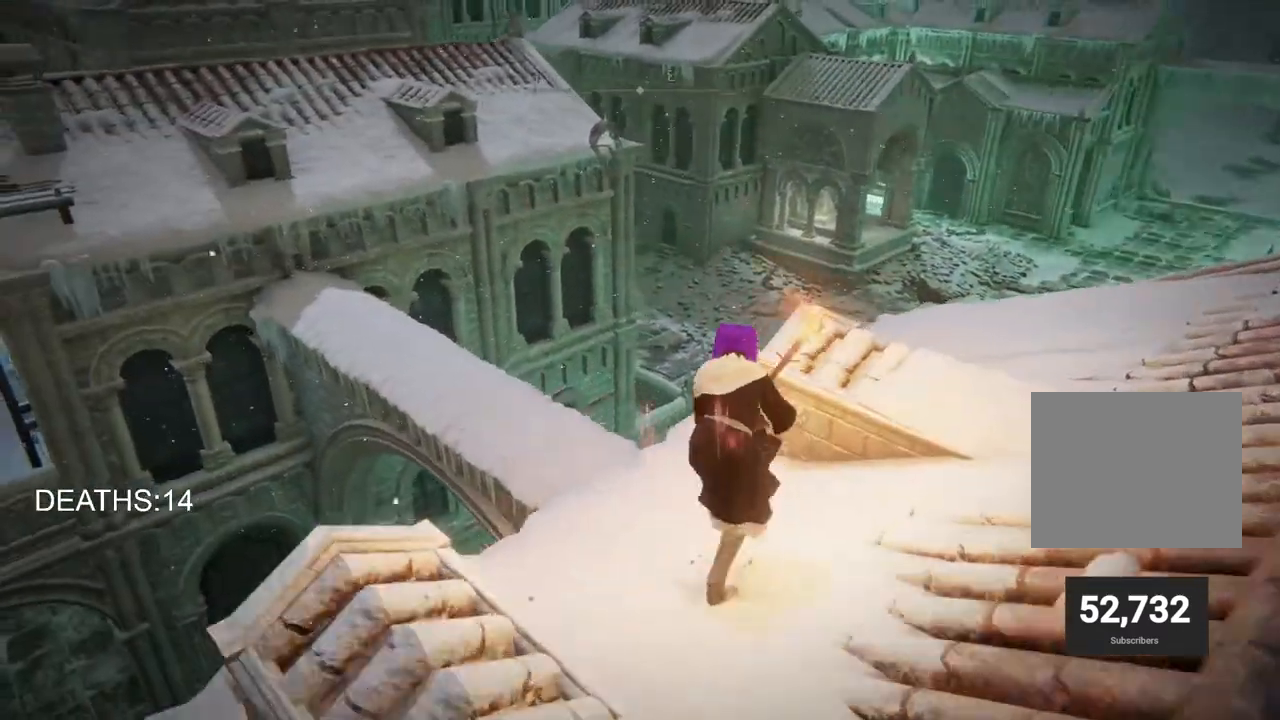
{"buttons": ["CIRCLE"], "left_stick": "up-right", "right_stick": "center", "events": [[367, "right_stick", "center"]]}
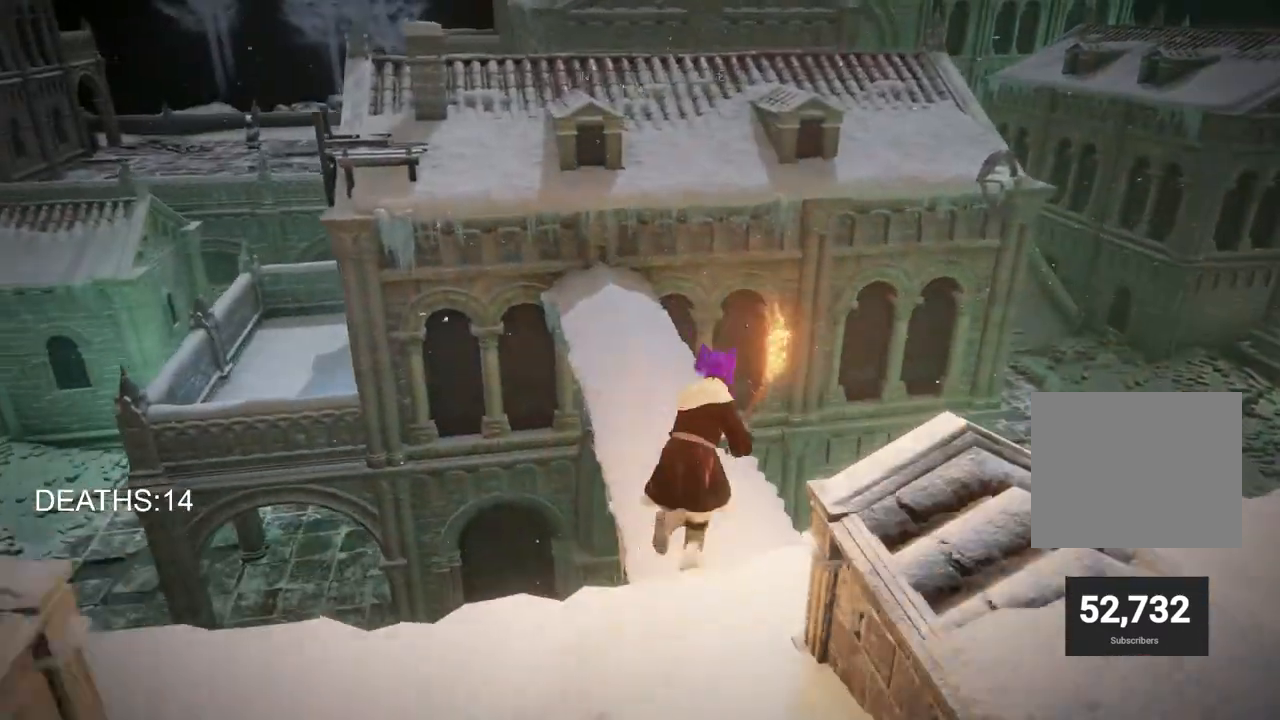
{"buttons": ["CIRCLE"], "left_stick": "up", "right_stick": "center", "events": [[183, "left_stick", "up"]]}
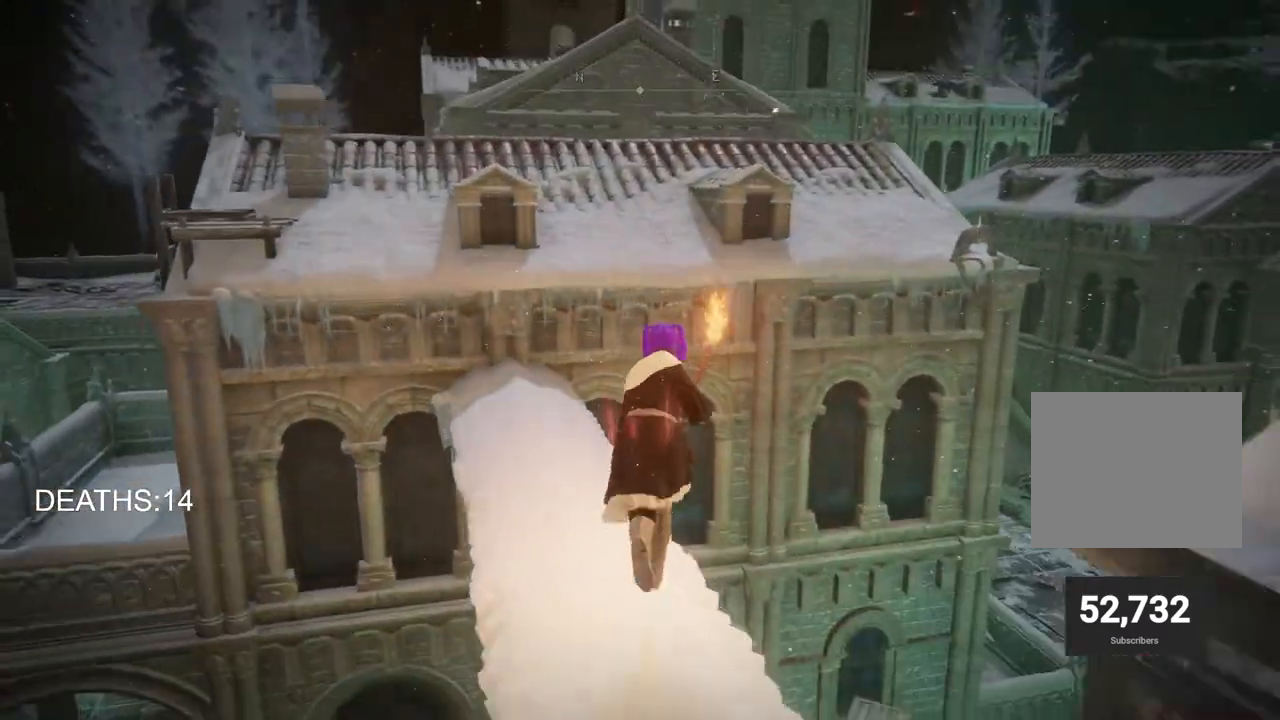
{"buttons": ["CIRCLE"], "left_stick": "up", "right_stick": "center", "events": []}
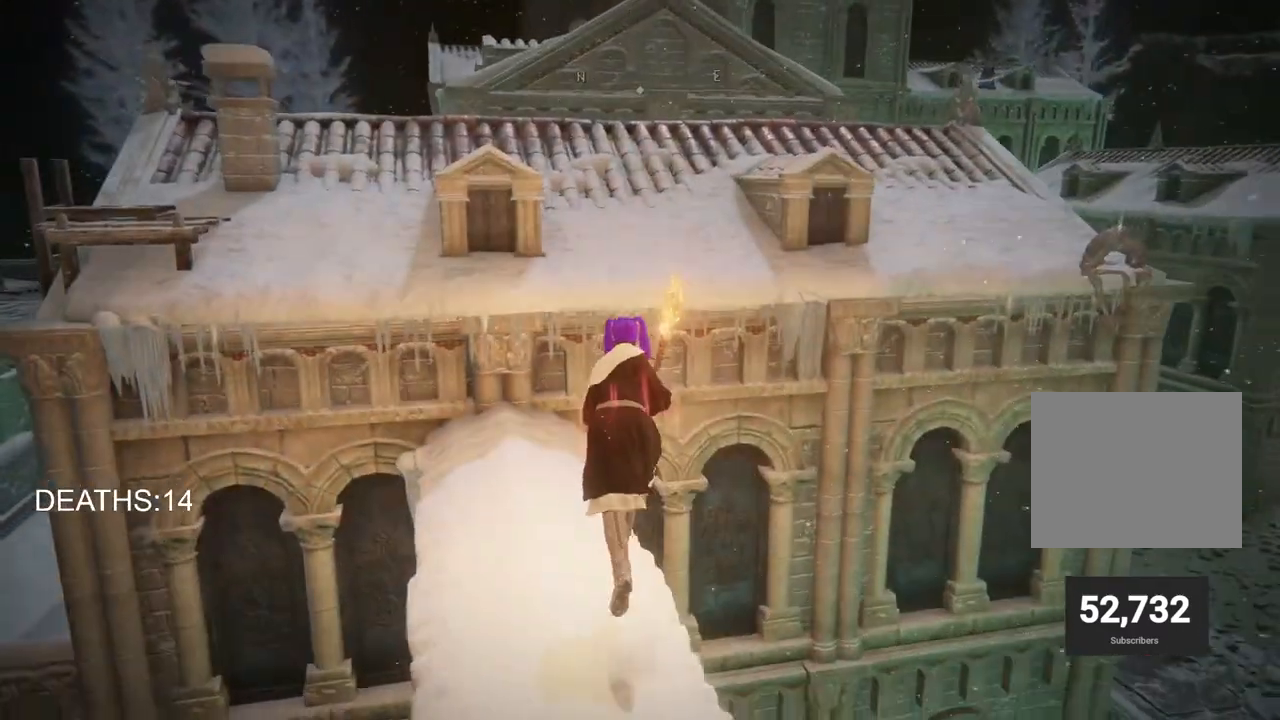
{"buttons": ["CIRCLE"], "left_stick": "up", "right_stick": "center", "events": [[83, "CROSS", "down"], [283, "CROSS", "up"]]}
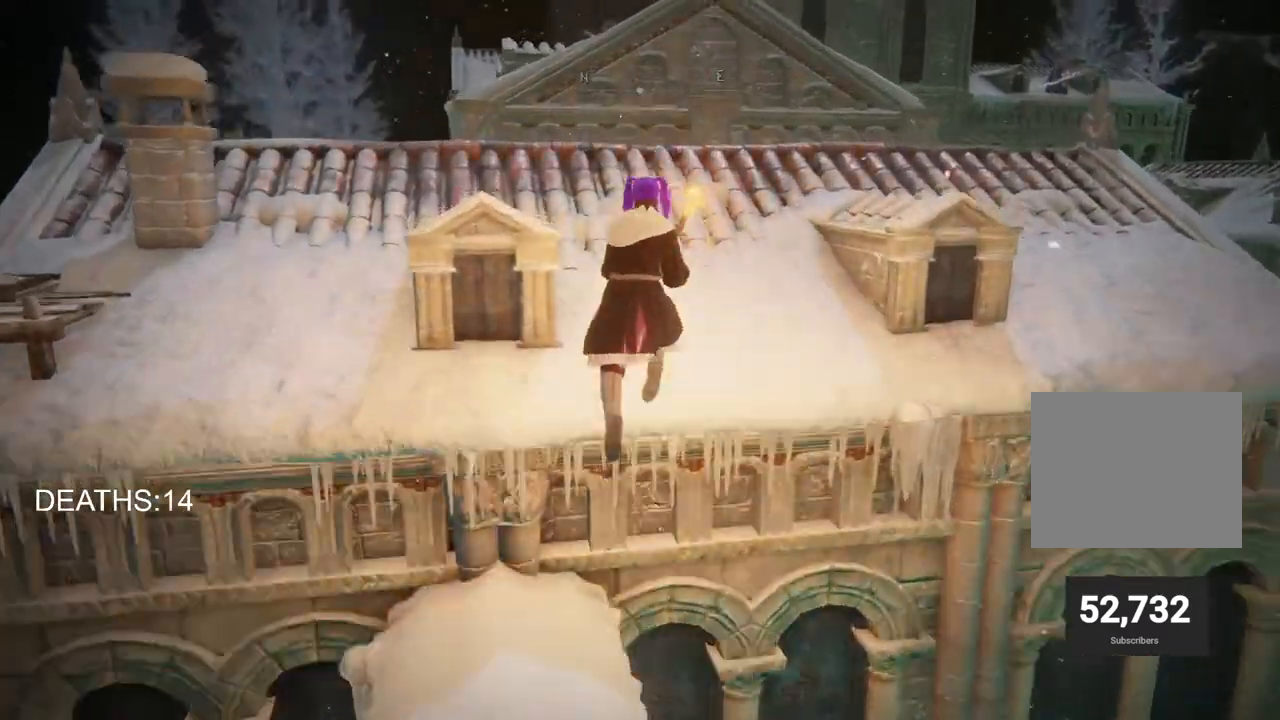
{"buttons": ["CIRCLE"], "left_stick": "up", "right_stick": "center", "events": []}
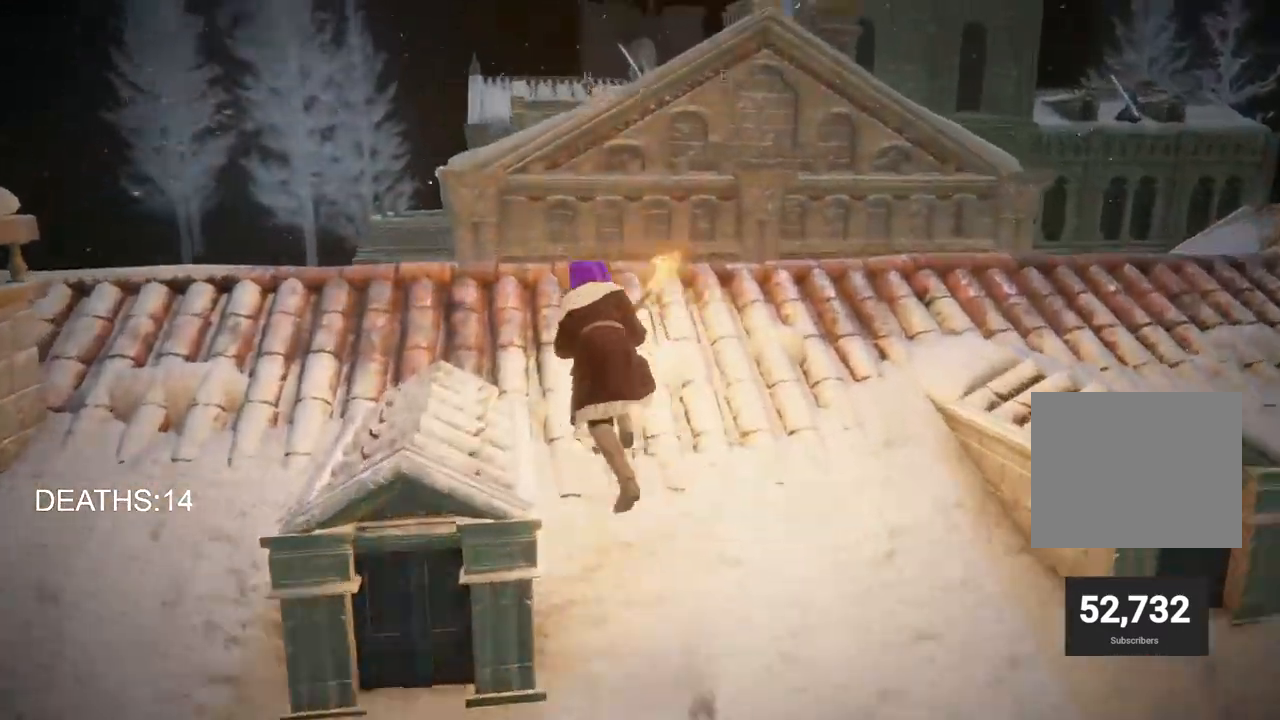
{"buttons": ["CIRCLE"], "left_stick": "up", "right_stick": "center", "events": [[50, "right_stick", "down-right"], [233, "right_stick", "center"]]}
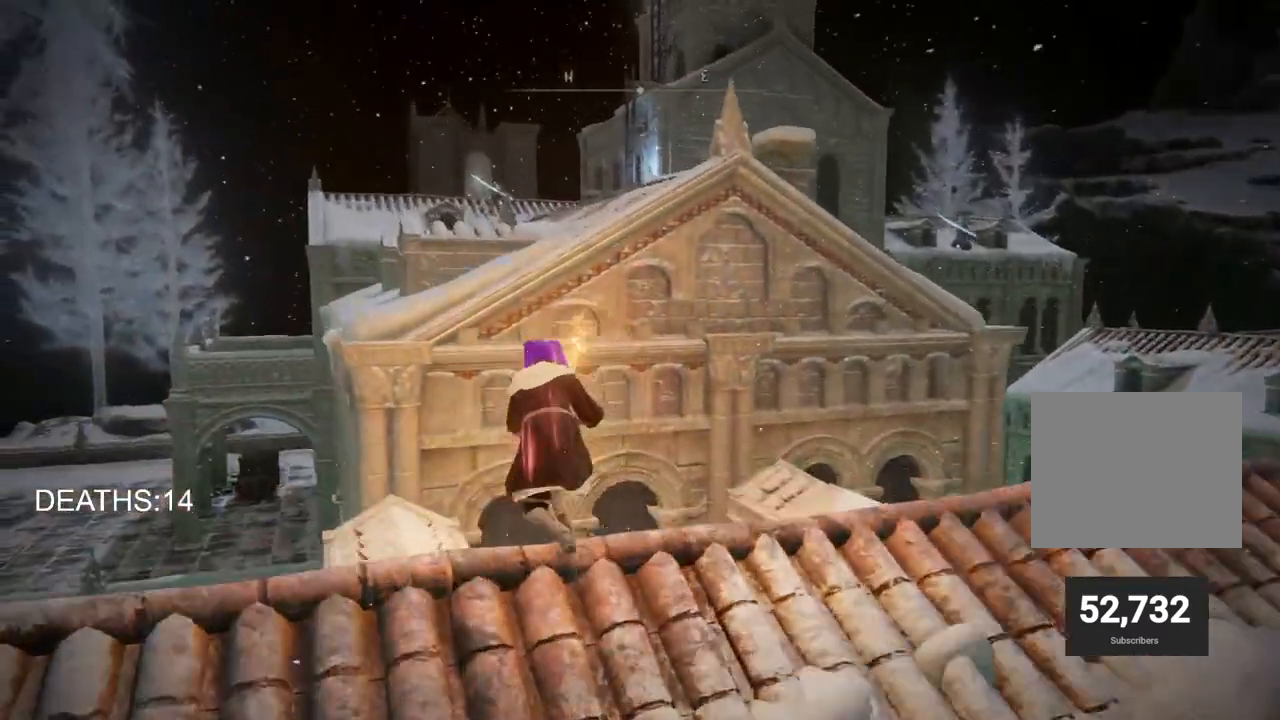
{"buttons": ["CIRCLE"], "left_stick": "up-left", "right_stick": "center", "events": [[50, "CROSS", "down"], [417, "CROSS", "up"], [500, "left_stick", "up-left"]]}
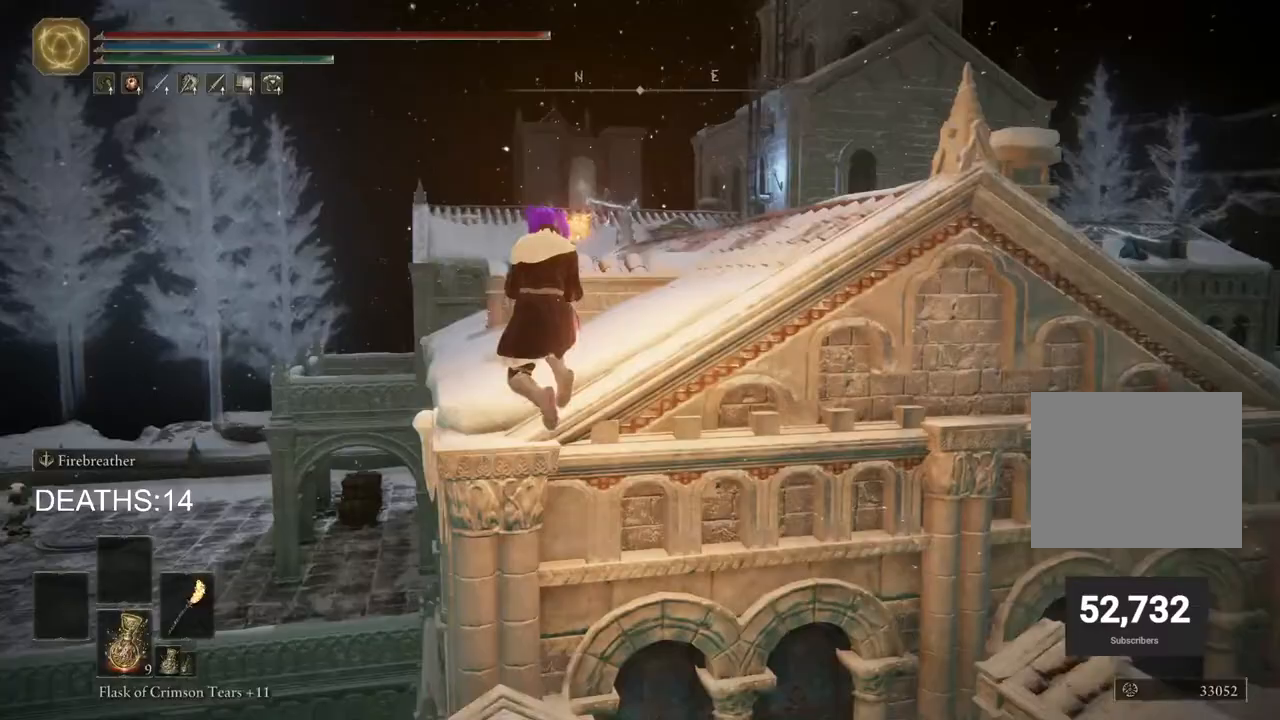
{"buttons": [], "left_stick": "up-right", "right_stick": "center", "events": [[17, "CIRCLE", "up"], [133, "left_stick", "up"], [300, "CIRCLE", "down"], [300, "left_stick", "up-right"], [367, "CIRCLE", "up"], [450, "CIRCLE", "down"], [500, "CIRCLE", "up"]]}
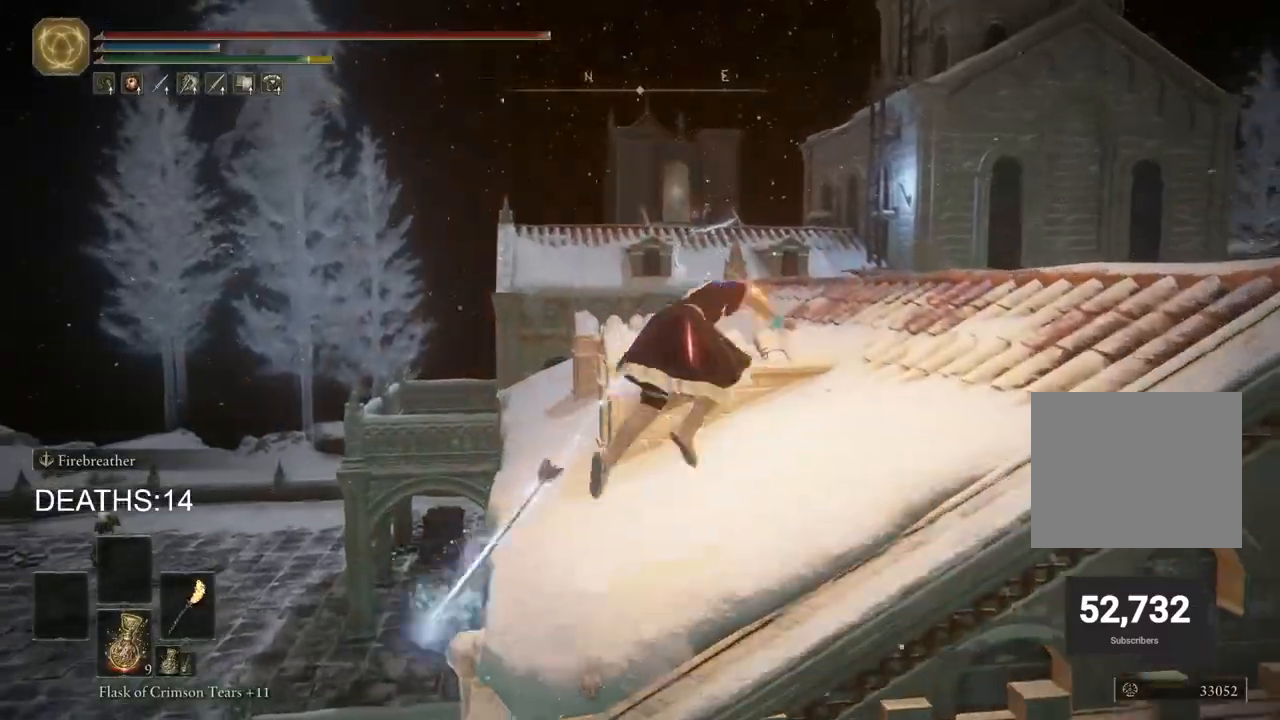
{"buttons": ["CIRCLE"], "left_stick": "up", "right_stick": "center"}
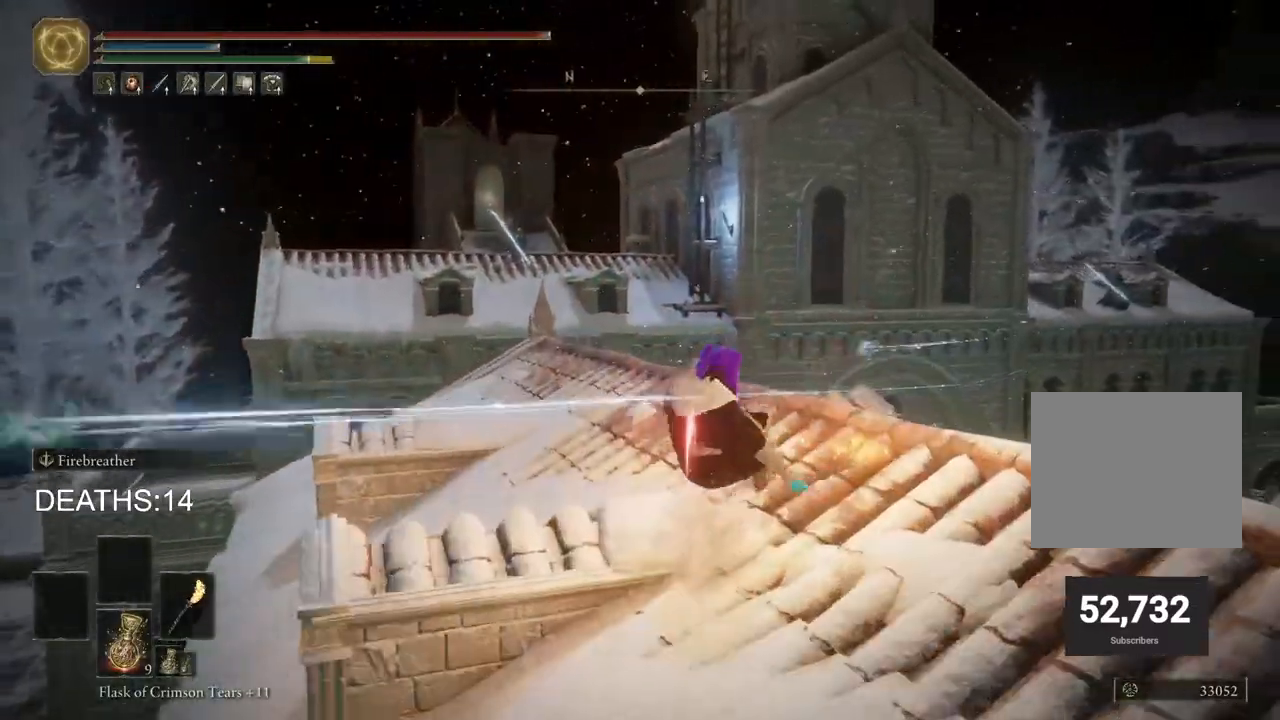
{"buttons": [], "left_stick": "up", "right_stick": "center", "events": [[33, "CIRCLE", "up"], [100, "CIRCLE", "down"], [167, "CIRCLE", "up"]]}
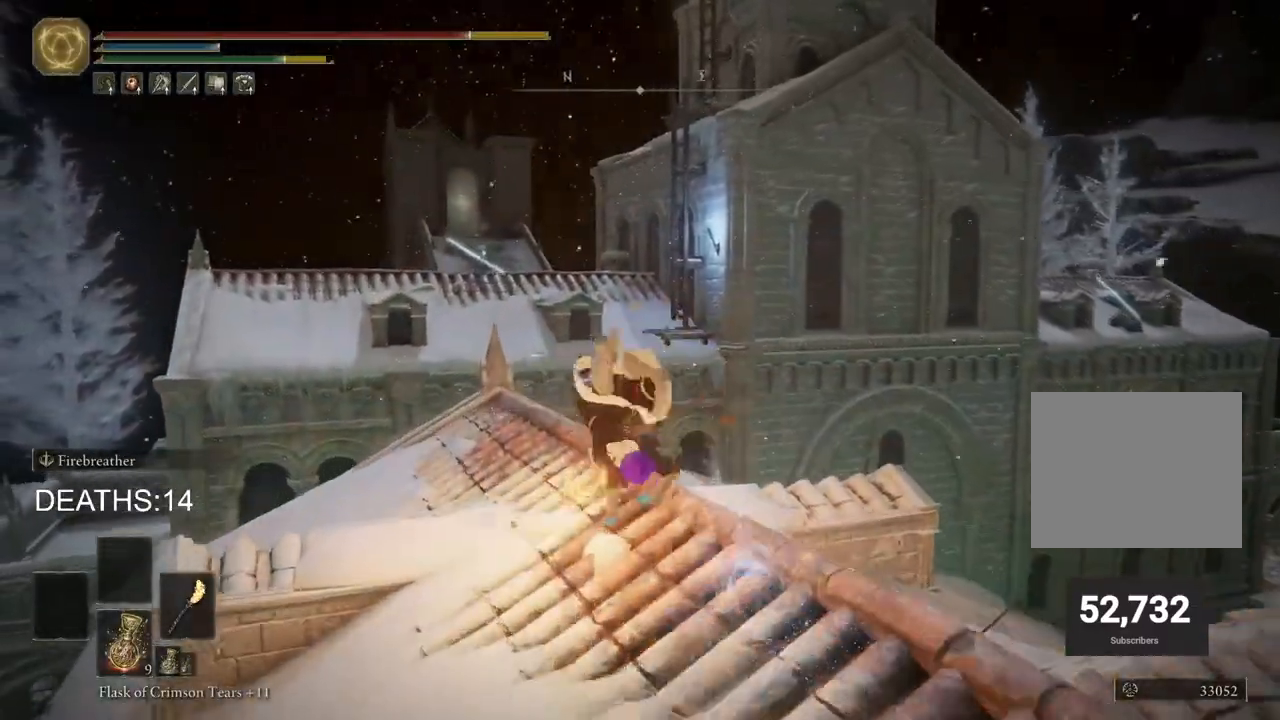
{"buttons": ["CIRCLE"], "left_stick": "up-left", "right_stick": "center", "events": [[150, "CIRCLE", "down"], [200, "left_stick", "up-left"]]}
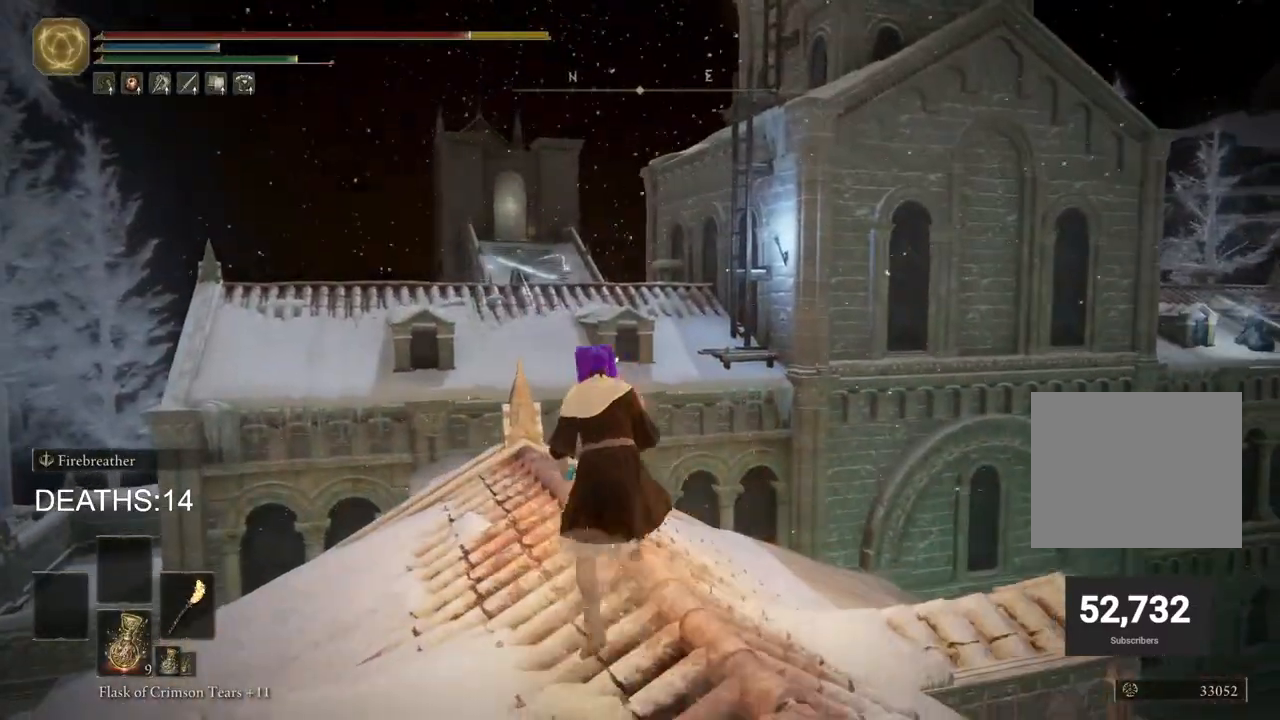
{"buttons": [], "left_stick": "up-left", "right_stick": "center", "events": [[67, "CIRCLE", "up"], [150, "CIRCLE", "down"], [233, "CIRCLE", "up"], [300, "CIRCLE", "down"], [383, "CIRCLE", "up"]]}
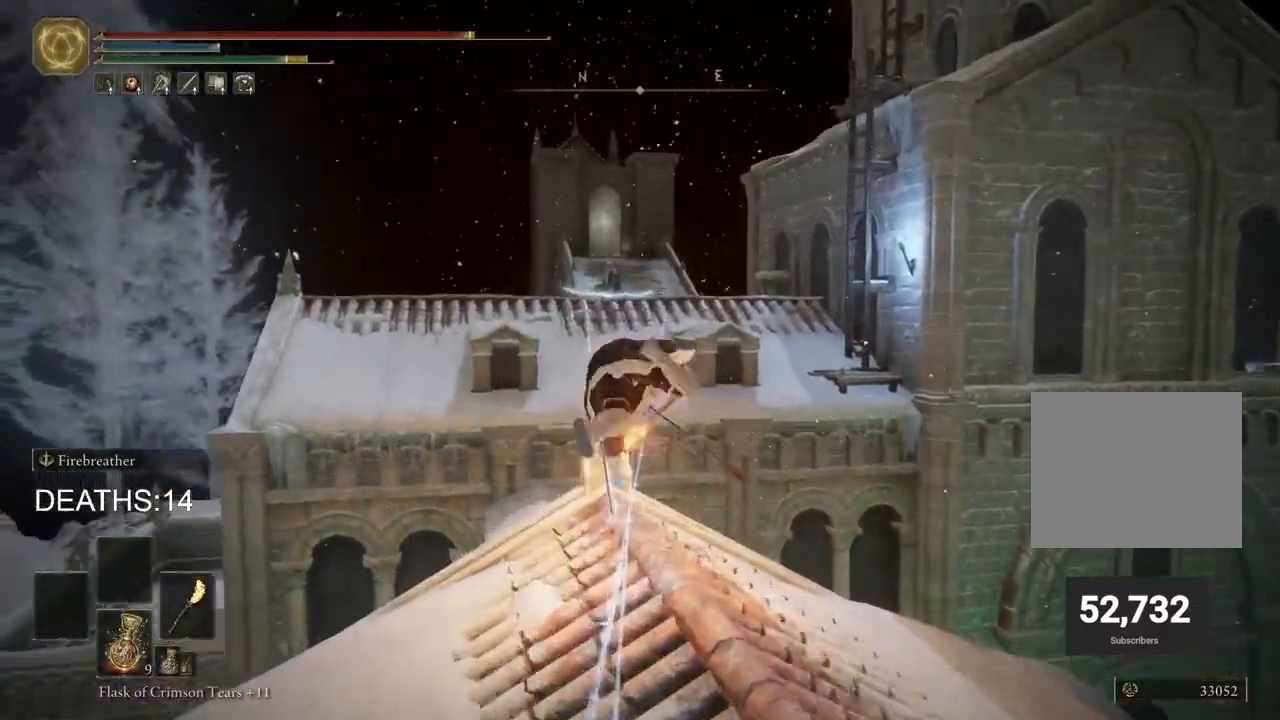
{"buttons": ["CIRCLE"], "left_stick": "up-left", "right_stick": "center", "events": [[167, "CIRCLE", "down"], [250, "CIRCLE", "up"], [333, "CIRCLE", "down"], [400, "CIRCLE", "up"], [467, "CIRCLE", "down"]]}
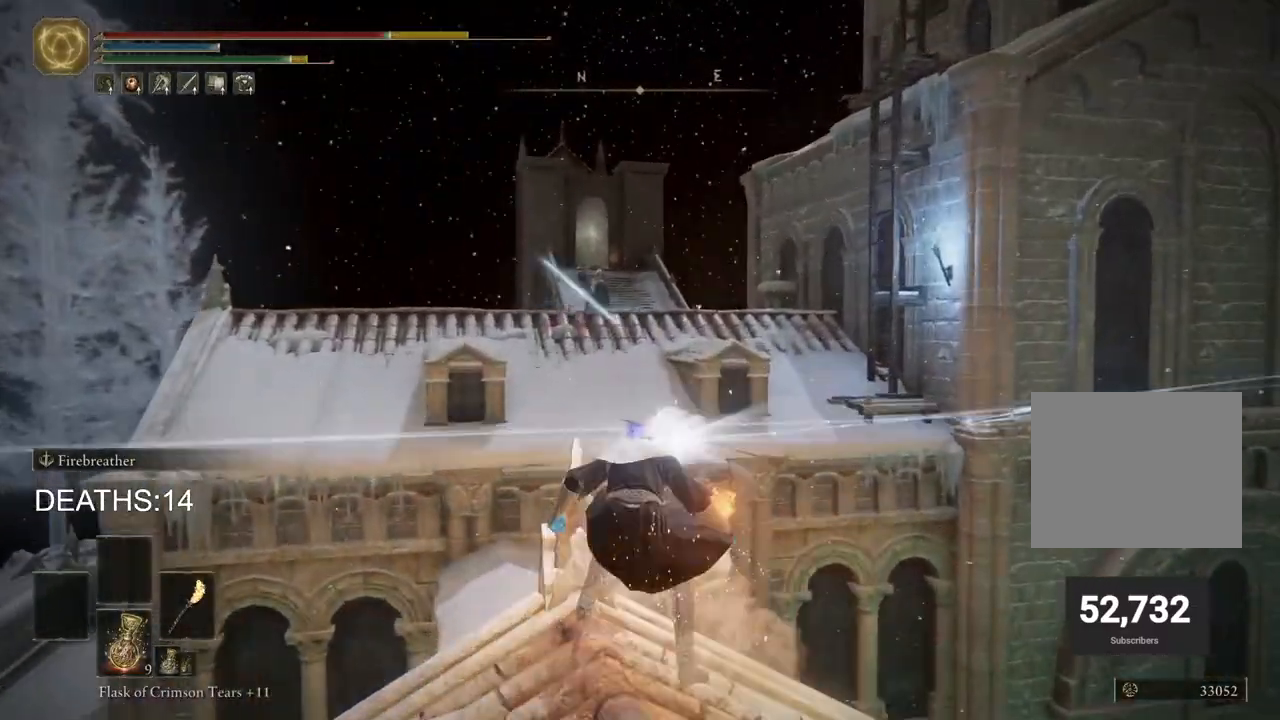
{"buttons": [], "left_stick": "up-left", "right_stick": "center", "events": [[50, "CIRCLE", "up"]]}
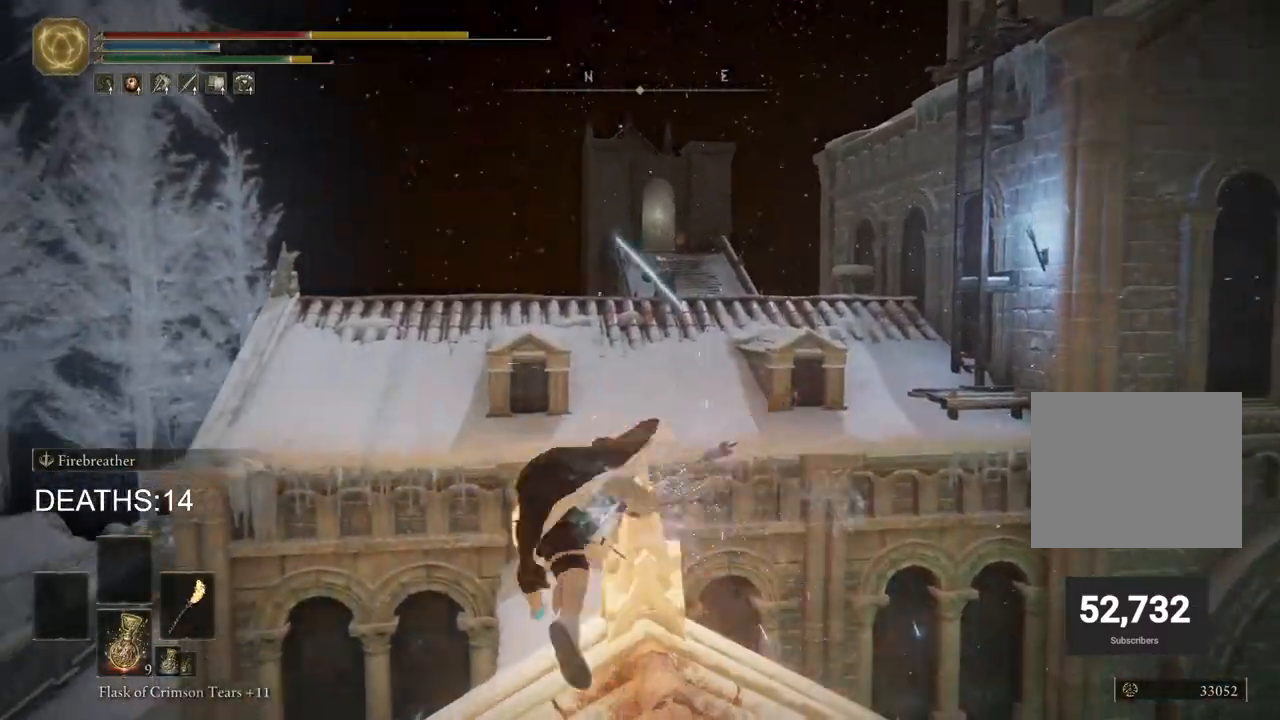
{"buttons": [], "left_stick": "up-right", "right_stick": "center", "events": [[150, "left_stick", "up"], [283, "left_stick", "up-right"], [350, "CIRCLE", "down"], [450, "CIRCLE", "up"]]}
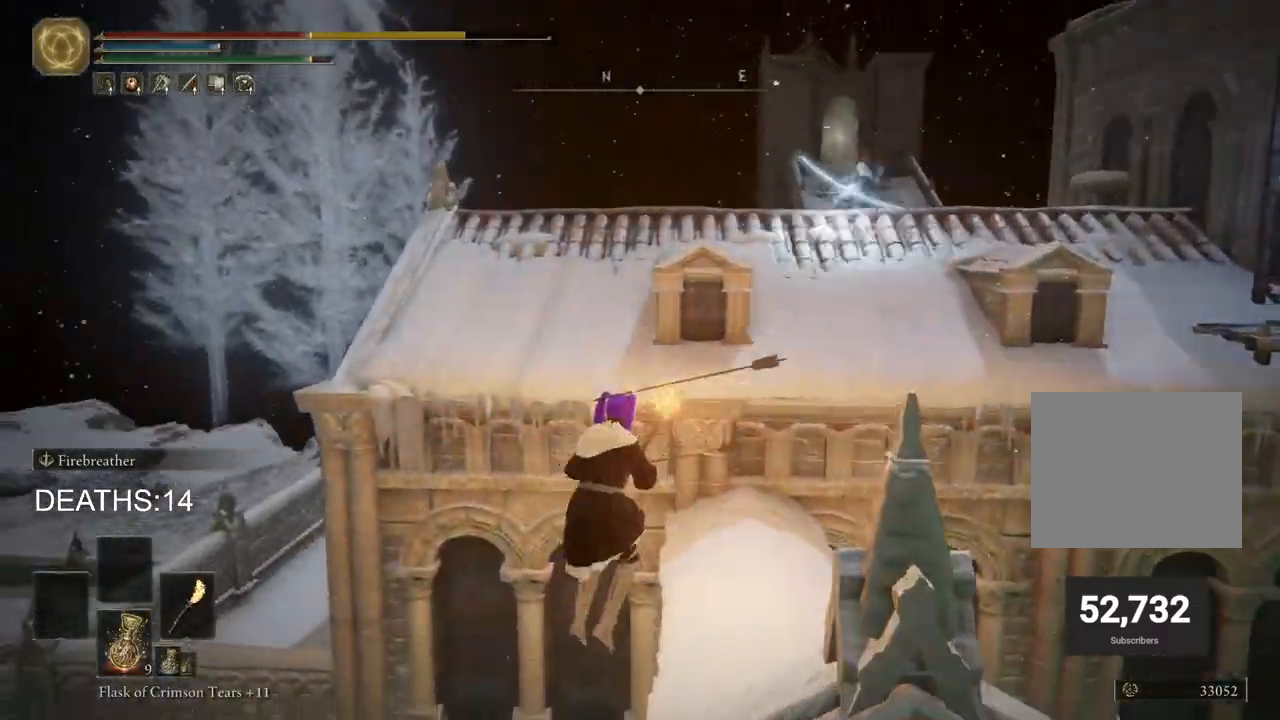
{"buttons": [], "left_stick": "up-right", "right_stick": "center", "events": [[17, "CIRCLE", "down"], [100, "CIRCLE", "up"], [167, "CIRCLE", "down"], [250, "CIRCLE", "up"], [317, "CIRCLE", "down"], [417, "CIRCLE", "up"]]}
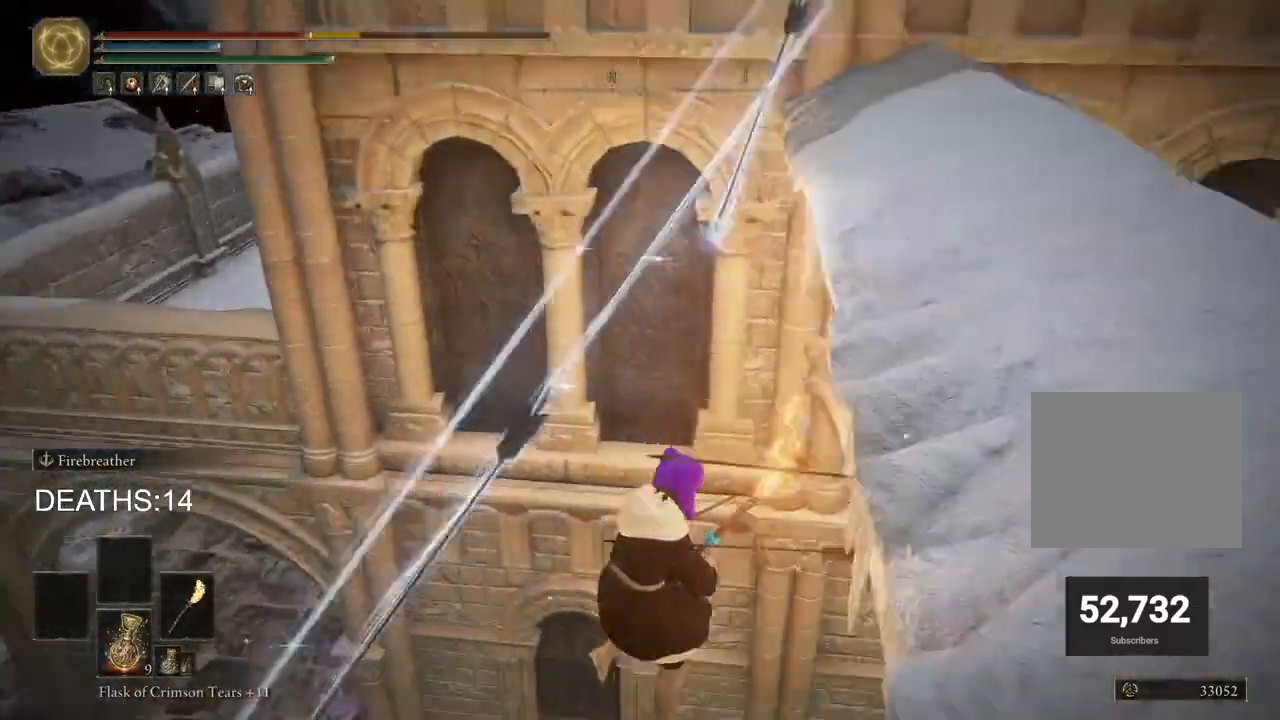
{"buttons": [], "left_stick": "up-left", "right_stick": "up-left", "events": [[117, "left_stick", "up"], [167, "right_stick", "left"], [467, "right_stick", "up-left"], [500, "left_stick", "up-left"]]}
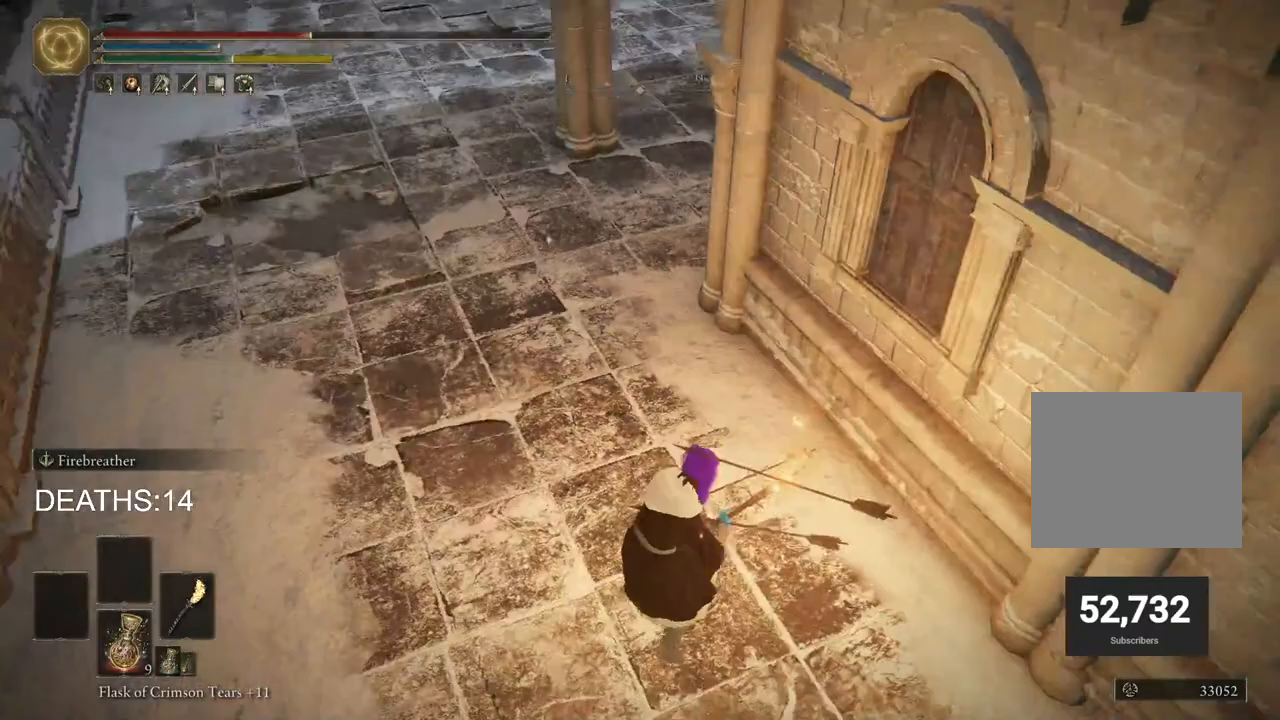
{"buttons": ["CIRCLE"], "left_stick": "up-left", "right_stick": "center", "events": [[267, "right_stick", "center"], [383, "CIRCLE", "down"]]}
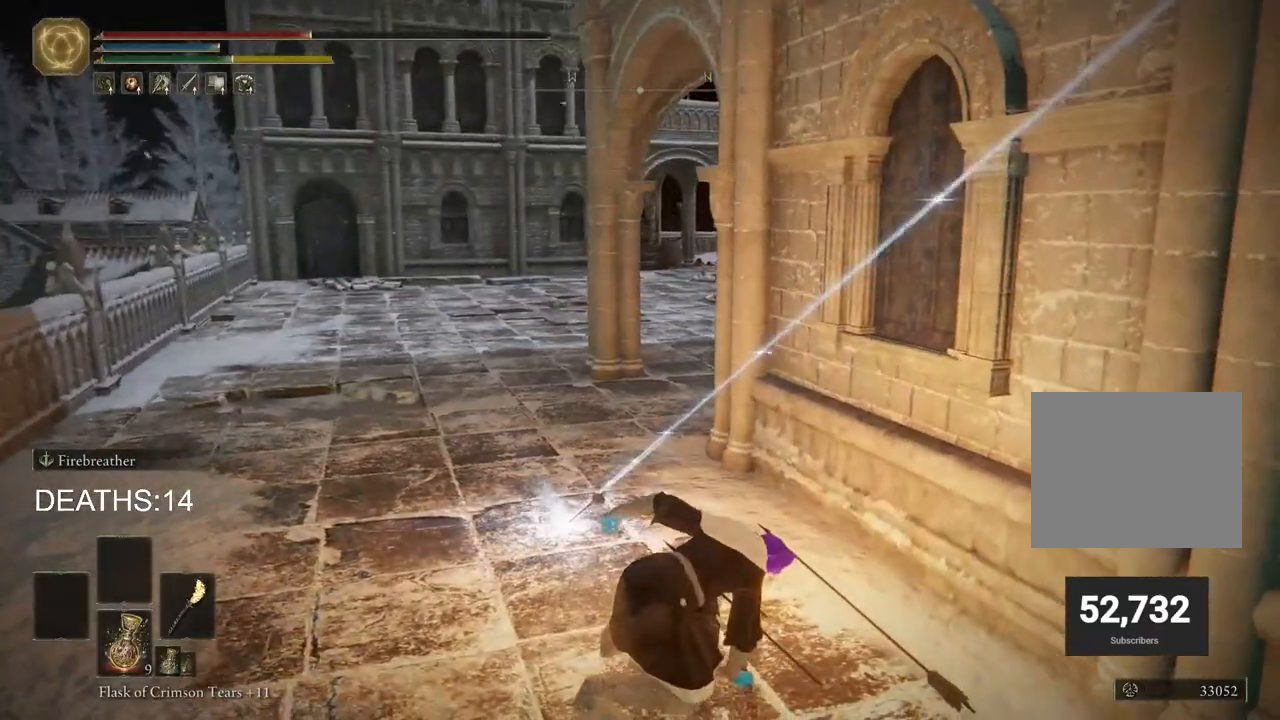
{"buttons": ["CIRCLE"], "left_stick": "up", "right_stick": "center", "events": [[383, "left_stick", "up"]]}
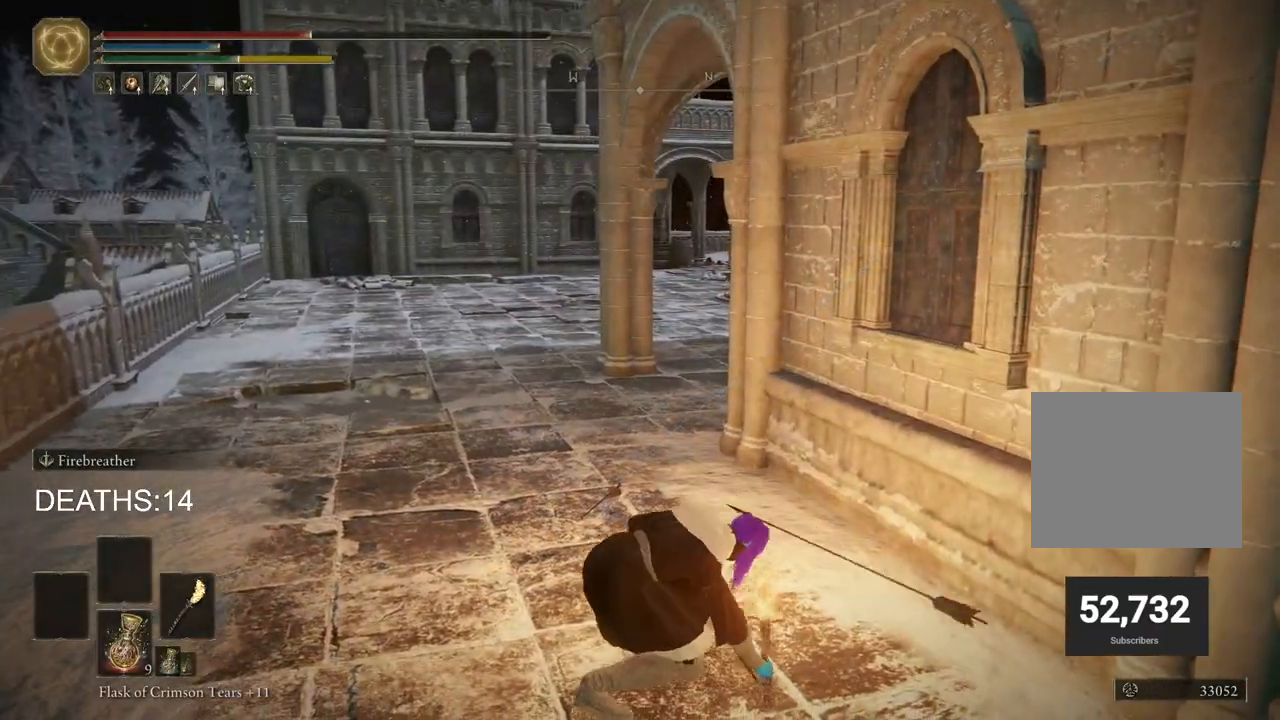
{"buttons": [], "left_stick": "up", "right_stick": "center", "events": [[67, "SQUARE", "down"], [217, "SQUARE", "up"], [317, "SQUARE", "down"], [400, "CIRCLE", "up"], [433, "SQUARE", "up"]]}
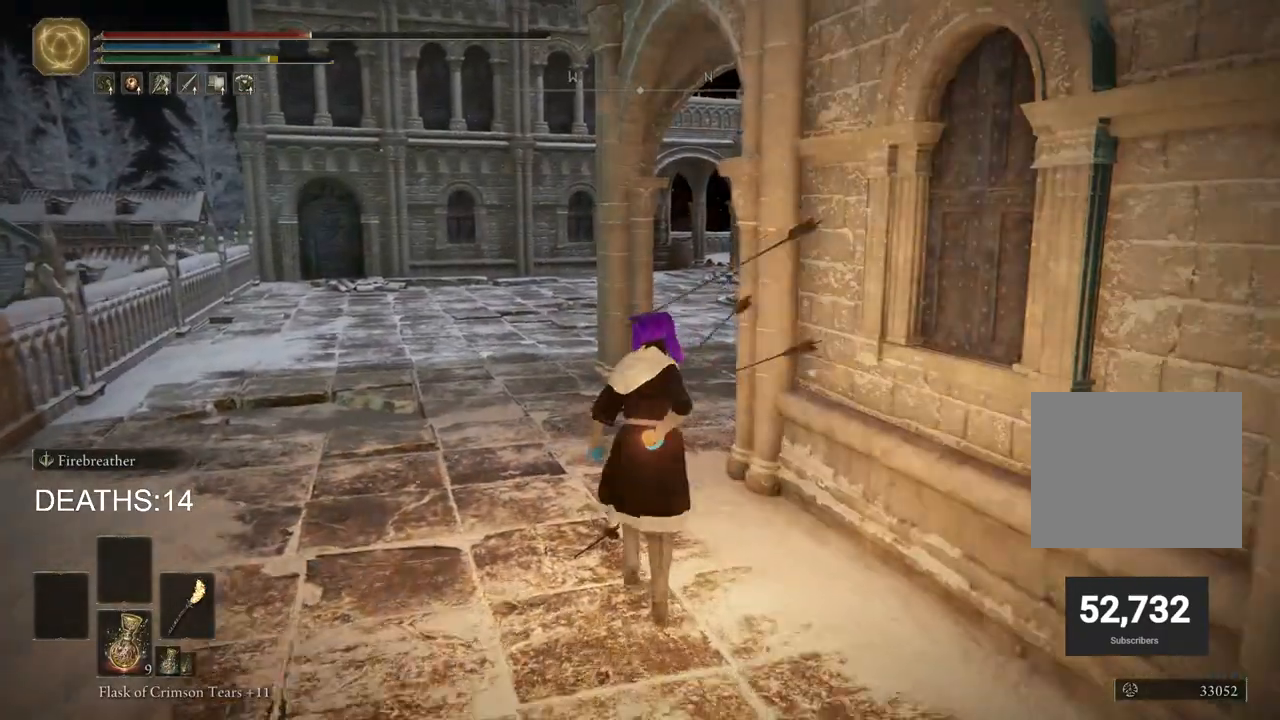
{"buttons": [], "left_stick": "up", "right_stick": "left", "events": [[433, "right_stick", "left"]]}
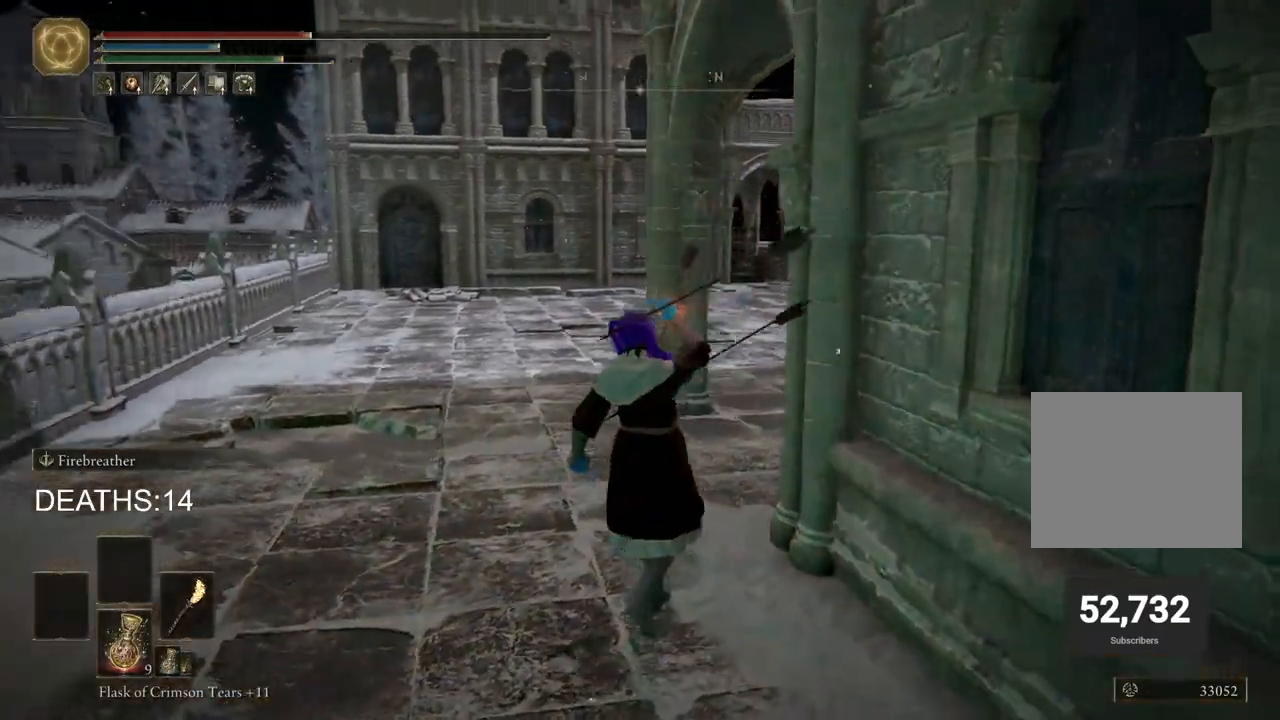
{"buttons": [], "left_stick": "up", "right_stick": "center", "events": [[200, "right_stick", "center"]]}
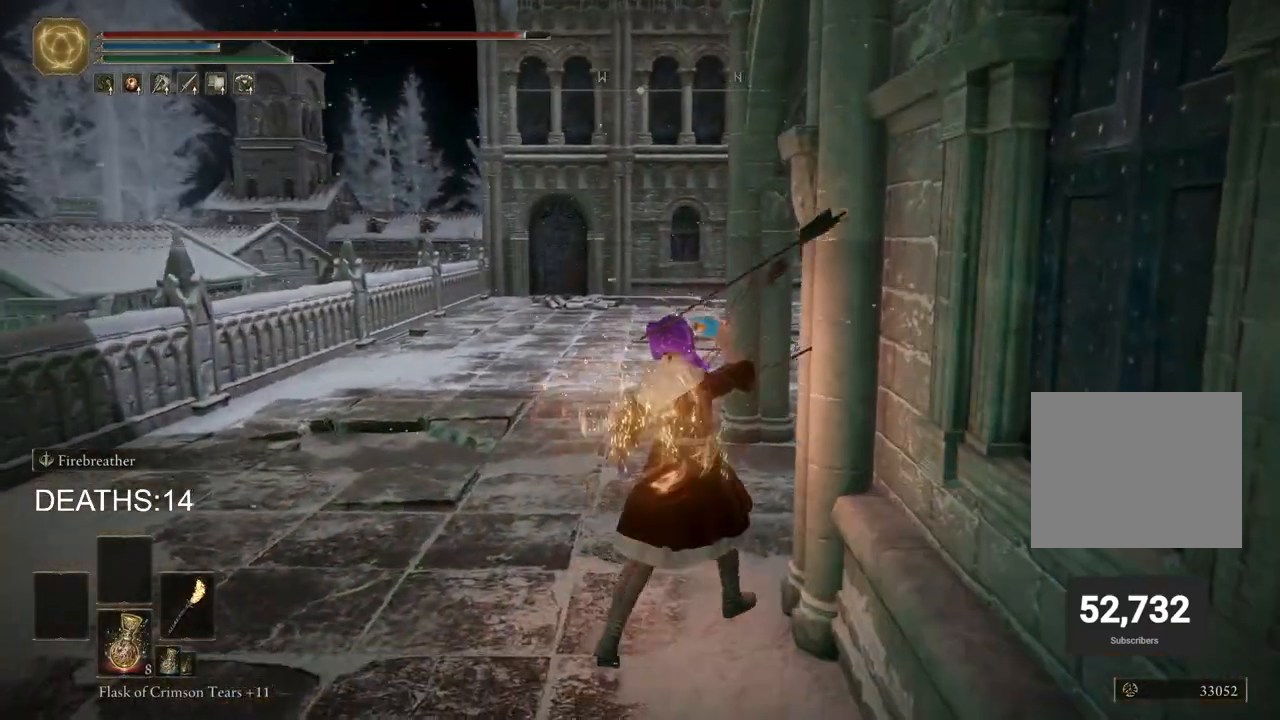
{"buttons": ["CIRCLE"], "left_stick": "up", "right_stick": "left", "events": [[33, "CIRCLE", "down"], [433, "right_stick", "left"]]}
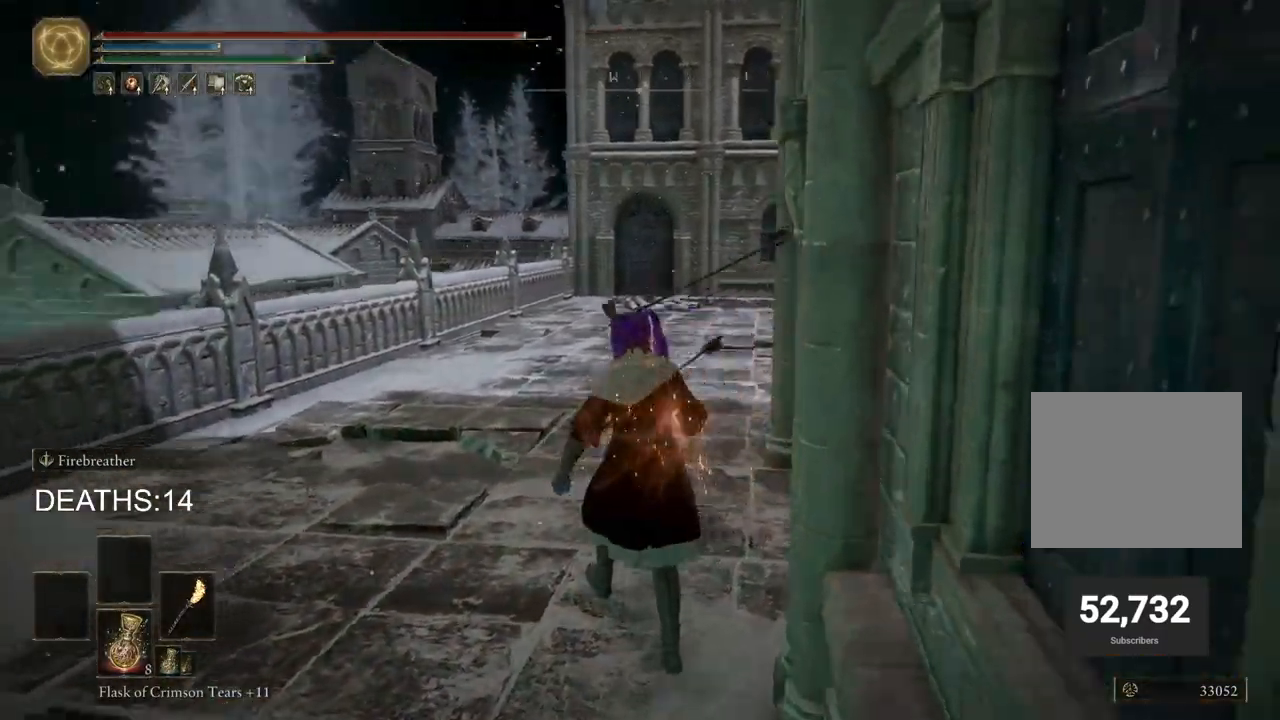
{"buttons": ["CIRCLE"], "left_stick": "up", "right_stick": "center", "events": [[200, "right_stick", "center"]]}
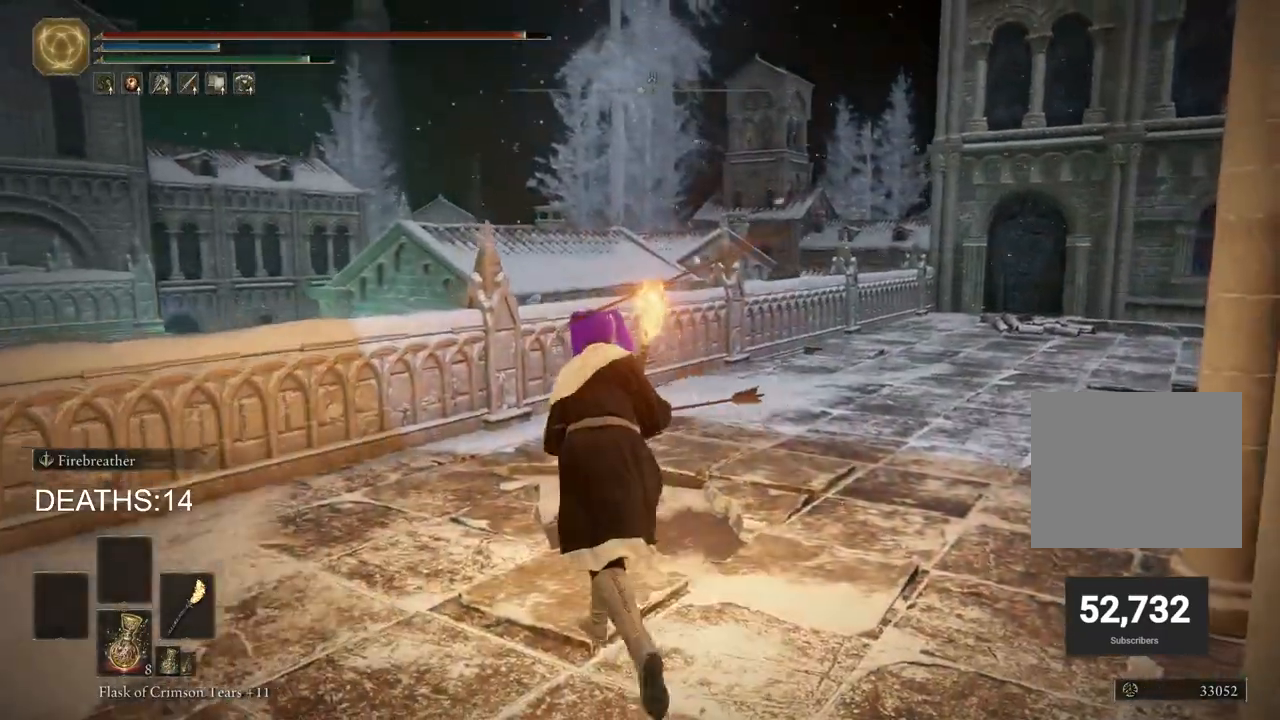
{"buttons": [], "left_stick": "up", "right_stick": "down-left", "events": [[83, "CROSS", "down"], [267, "CIRCLE", "up"], [267, "CROSS", "up"], [450, "right_stick", "down-left"]]}
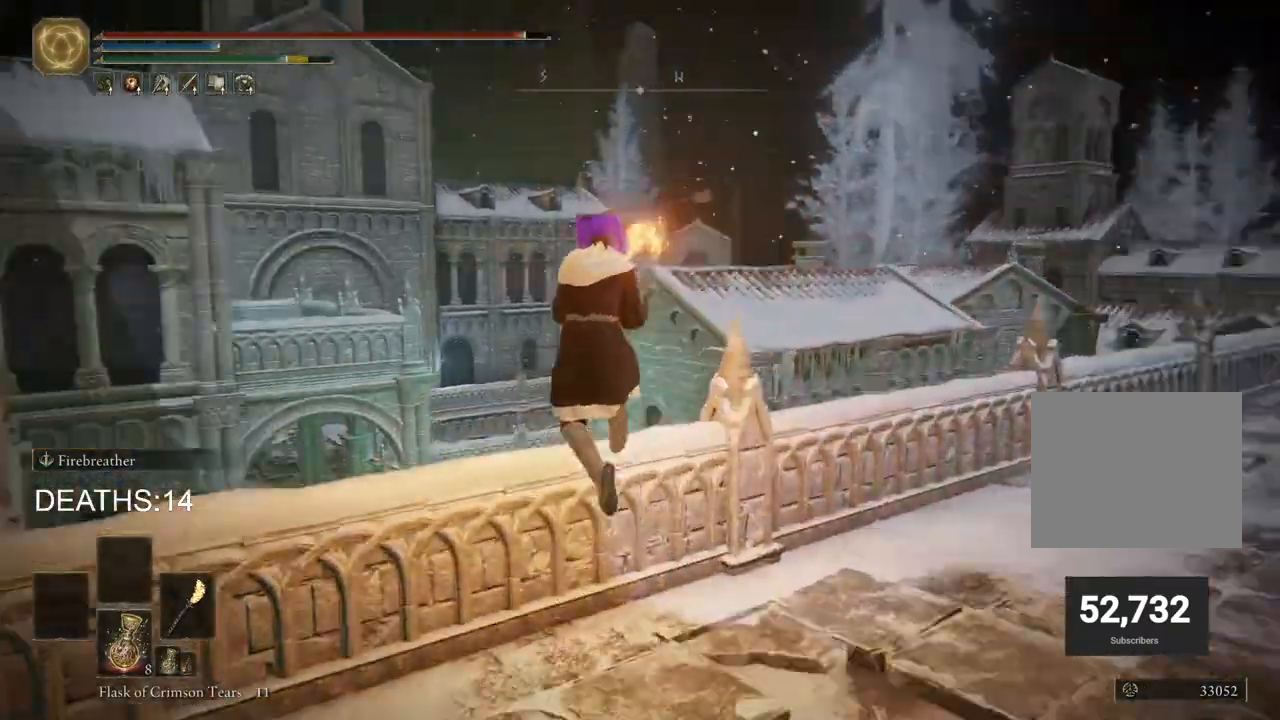
{"buttons": [], "left_stick": "up", "right_stick": "center", "events": [[167, "right_stick", "center"]]}